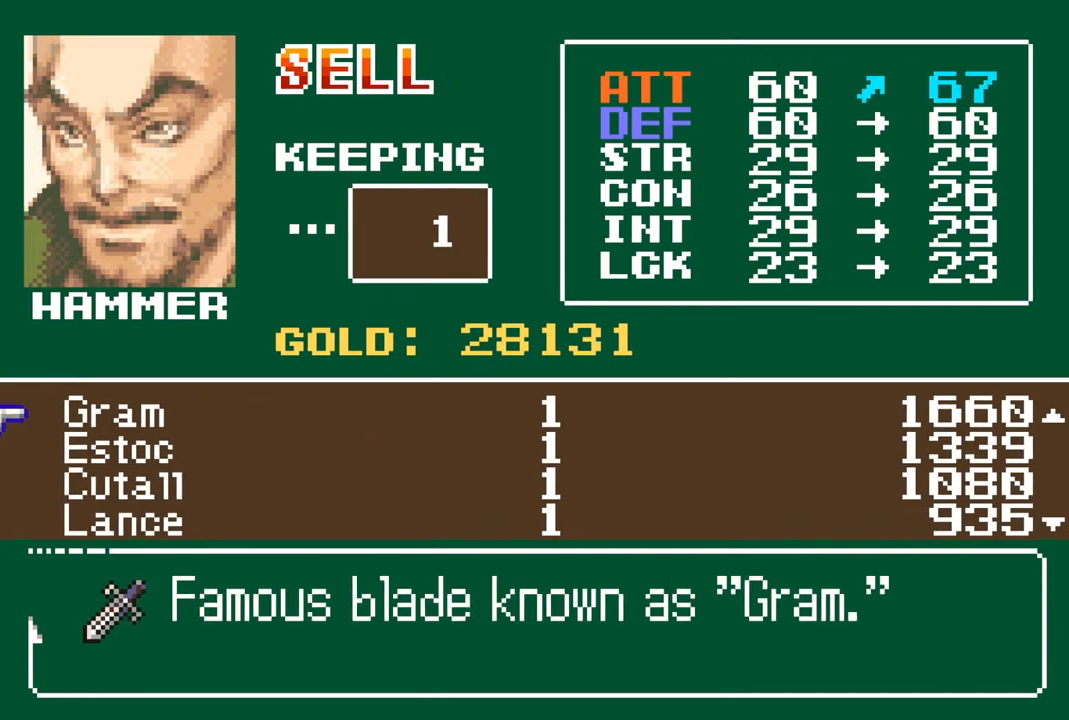
Gameplay with a controller (PlayStation layout); each line is a JSON object with the inputs held at the frame after it. "events" lists button and stick changes between this image and that frame as [ms after this image, input, new state], when the widget could be followed in between.
{"buttons": [], "left_stick": "center", "right_stick": "center", "events": []}
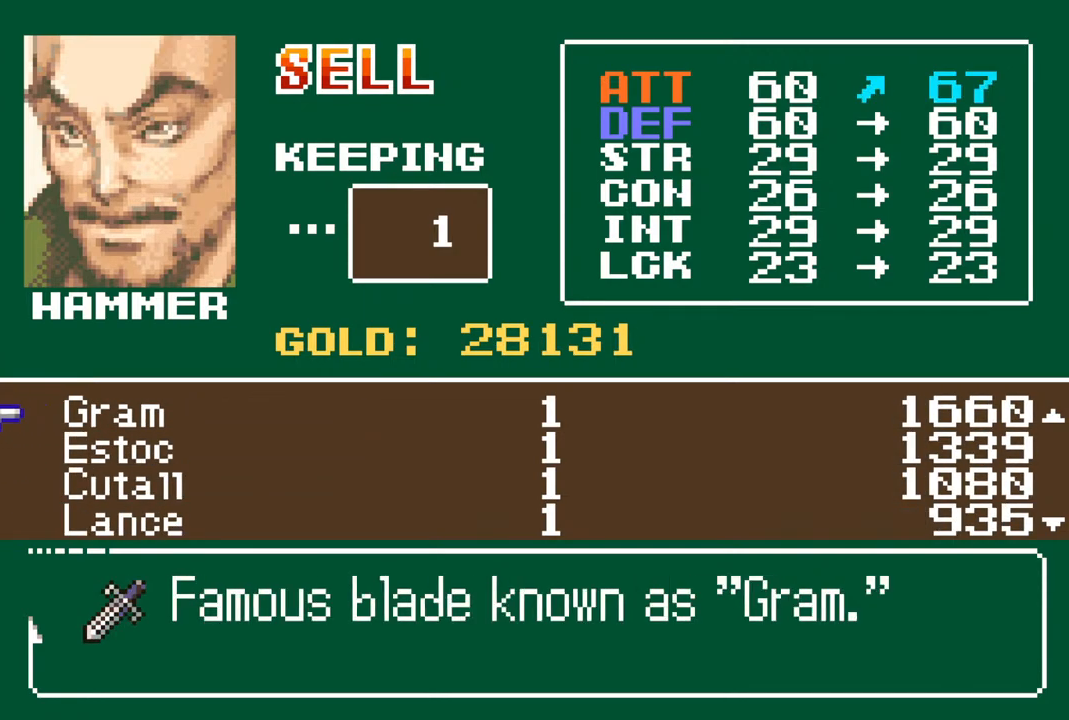
{"buttons": [], "left_stick": "center", "right_stick": "center", "events": []}
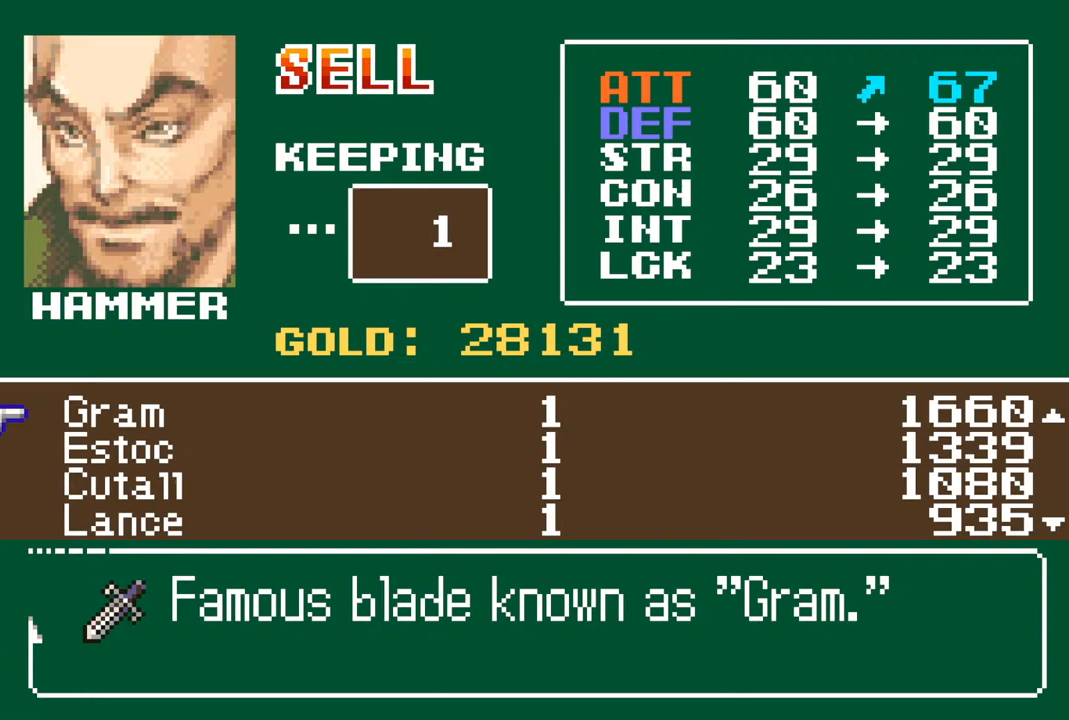
{"buttons": [], "left_stick": "center", "right_stick": "center", "events": []}
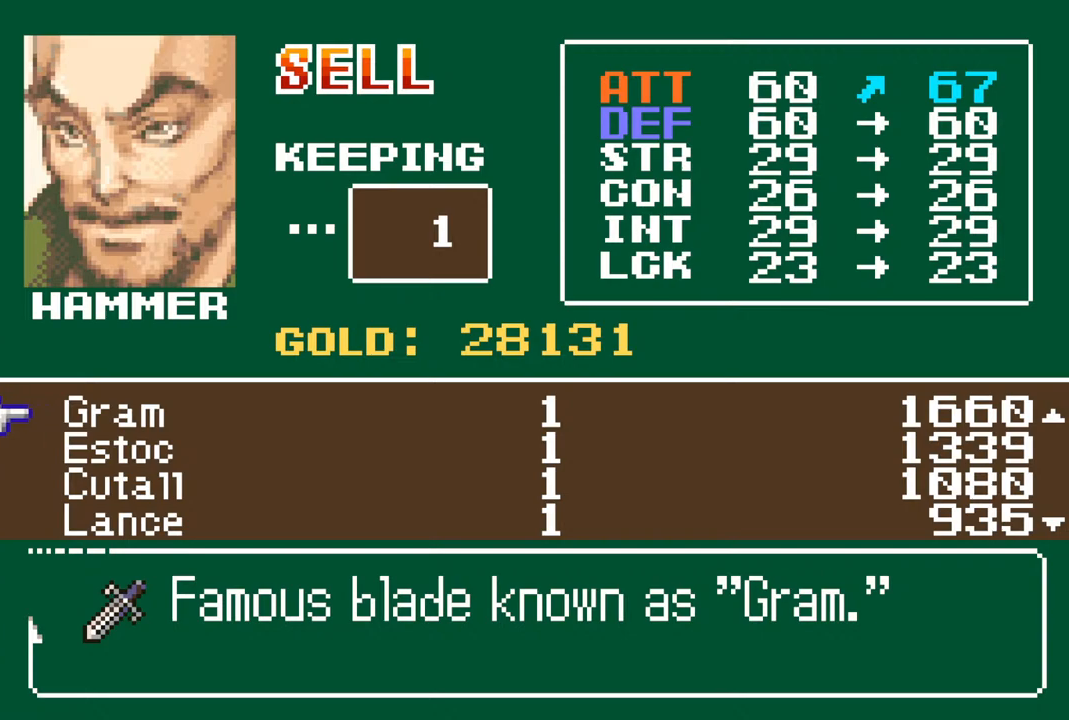
{"buttons": ["DPAD_DOWN"], "left_stick": "center", "right_stick": "center", "events": [[450, "DPAD_DOWN", "down"]]}
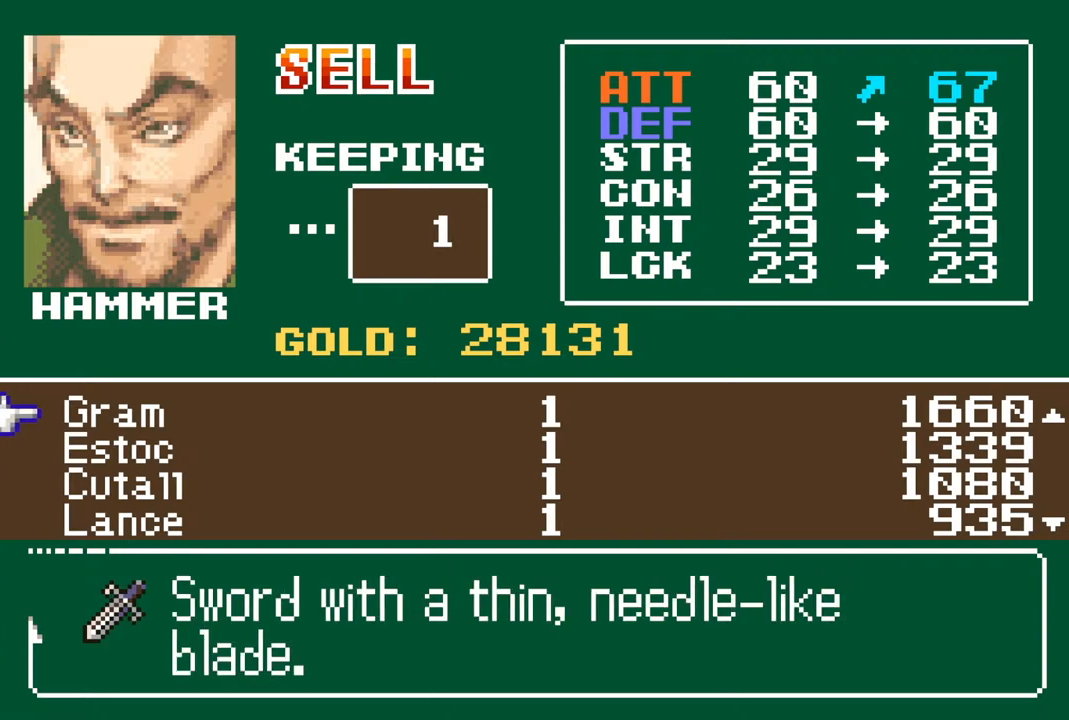
{"buttons": ["DPAD_DOWN", "DPAD_LEFT"], "left_stick": "center", "right_stick": "center", "events": [[83, "DPAD_DOWN", "up"], [133, "DPAD_DOWN", "down"], [233, "DPAD_DOWN", "up"], [317, "DPAD_DOWN", "down"], [400, "DPAD_DOWN", "up"], [467, "DPAD_DOWN", "down"], [483, "DPAD_LEFT", "down"]]}
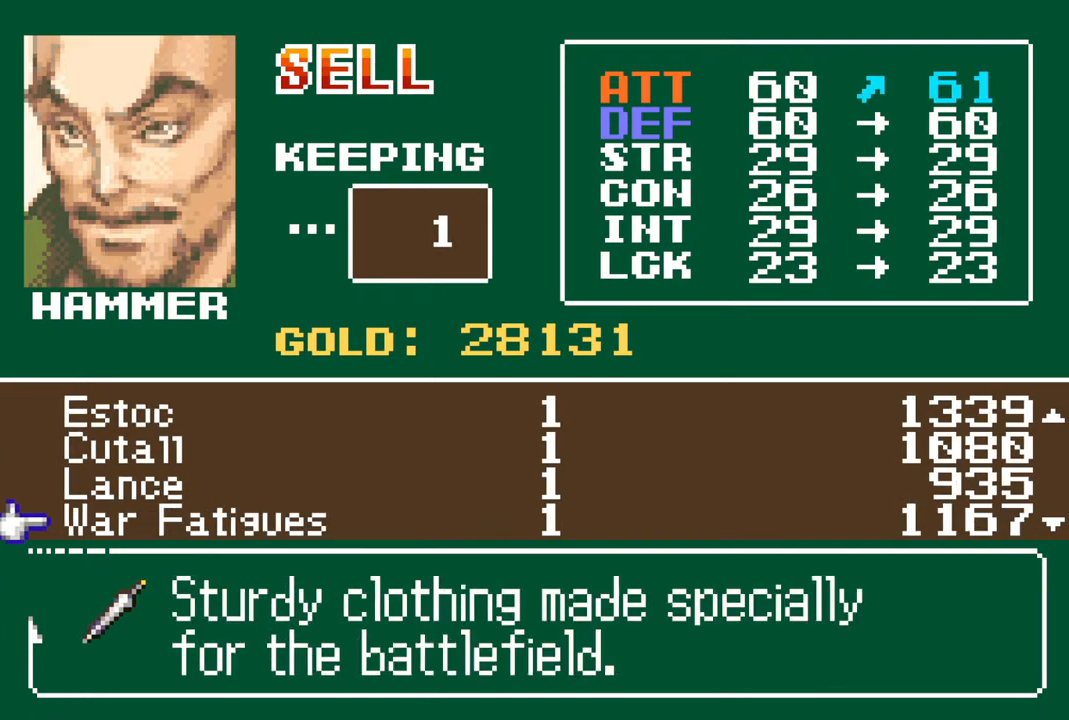
{"buttons": [], "left_stick": "center", "right_stick": "center", "events": [[50, "DPAD_LEFT", "up"], [67, "DPAD_DOWN", "up"], [133, "DPAD_DOWN", "down"], [233, "DPAD_DOWN", "up"]]}
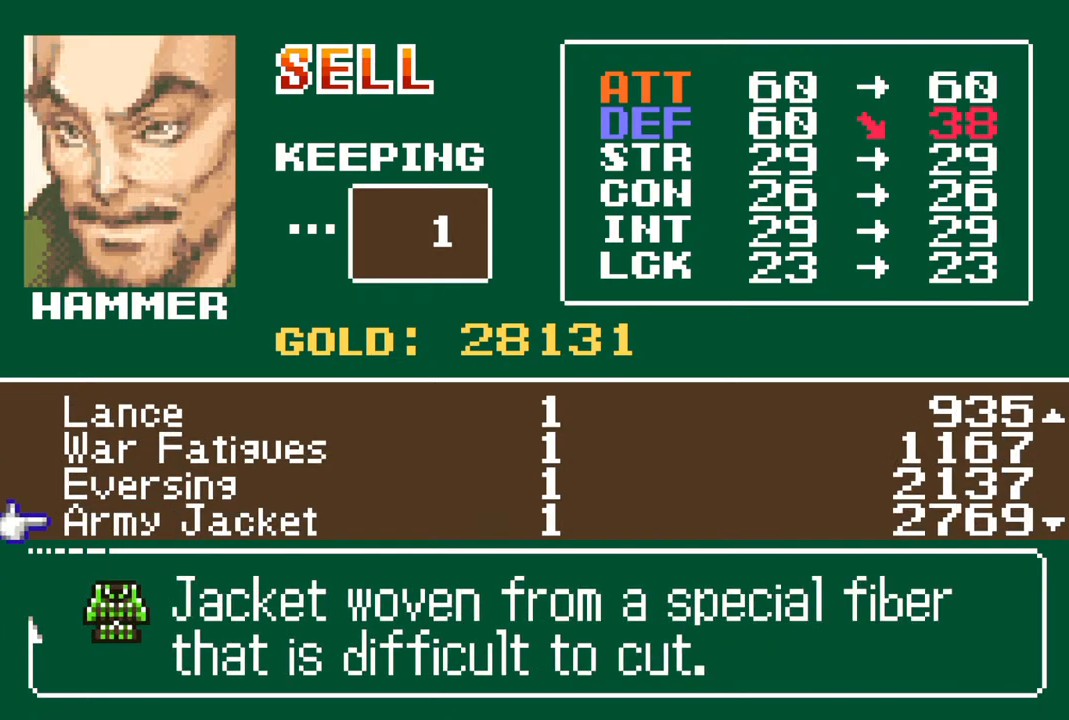
{"buttons": ["DPAD_DOWN"], "left_stick": "center", "right_stick": "center", "events": [[117, "DPAD_DOWN", "down"], [200, "DPAD_DOWN", "up"], [267, "DPAD_DOWN", "down"], [367, "DPAD_DOWN", "up"], [450, "DPAD_DOWN", "down"]]}
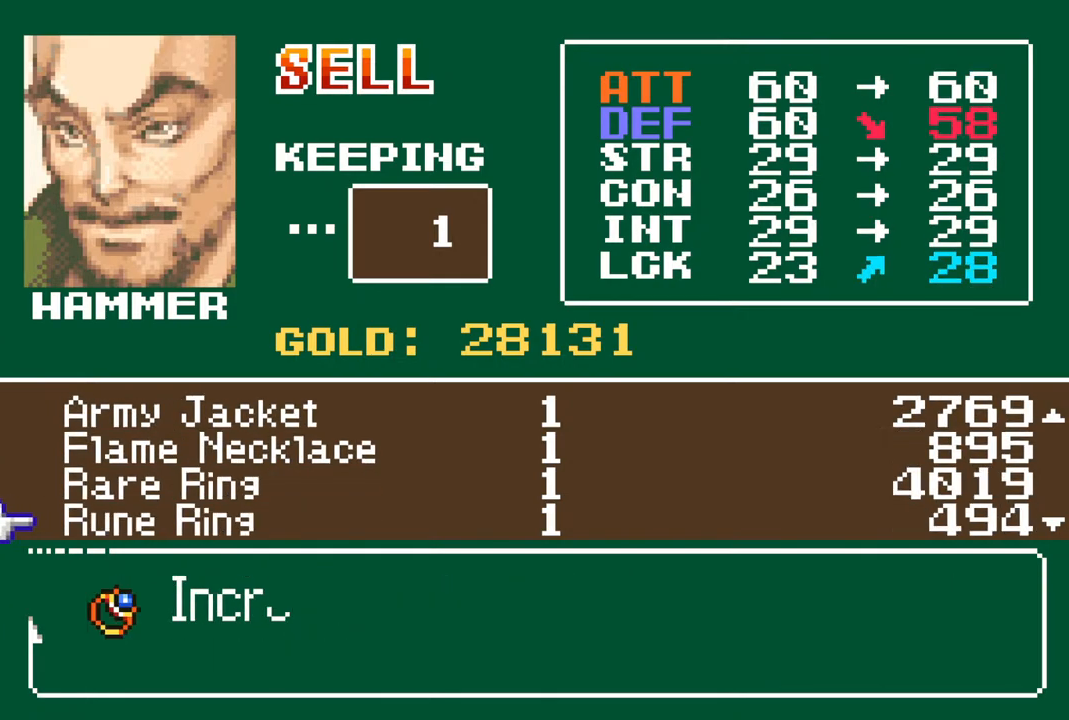
{"buttons": [], "left_stick": "center", "right_stick": "center", "events": [[33, "DPAD_DOWN", "up"], [117, "DPAD_DOWN", "down"], [217, "DPAD_DOWN", "up"], [300, "DPAD_DOWN", "down"], [400, "DPAD_DOWN", "up"]]}
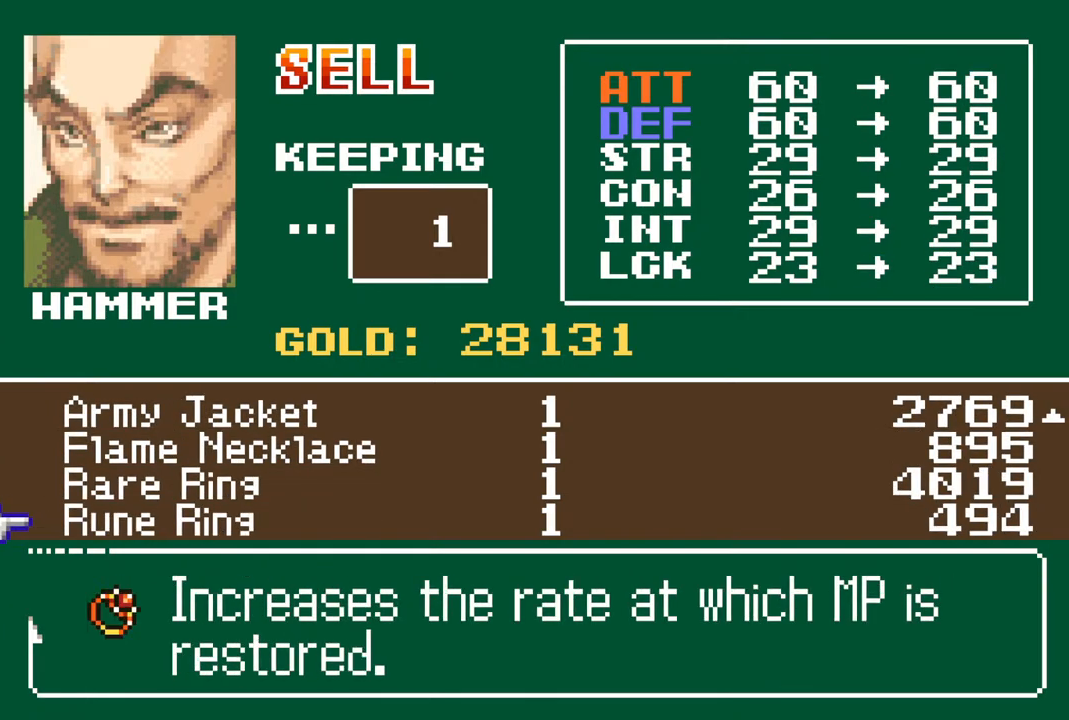
{"buttons": ["DPAD_UP"], "left_stick": "center", "right_stick": "center", "events": [[100, "DPAD_UP", "down"], [217, "DPAD_UP", "up"], [283, "DPAD_UP", "down"], [383, "DPAD_UP", "up"], [467, "DPAD_UP", "down"]]}
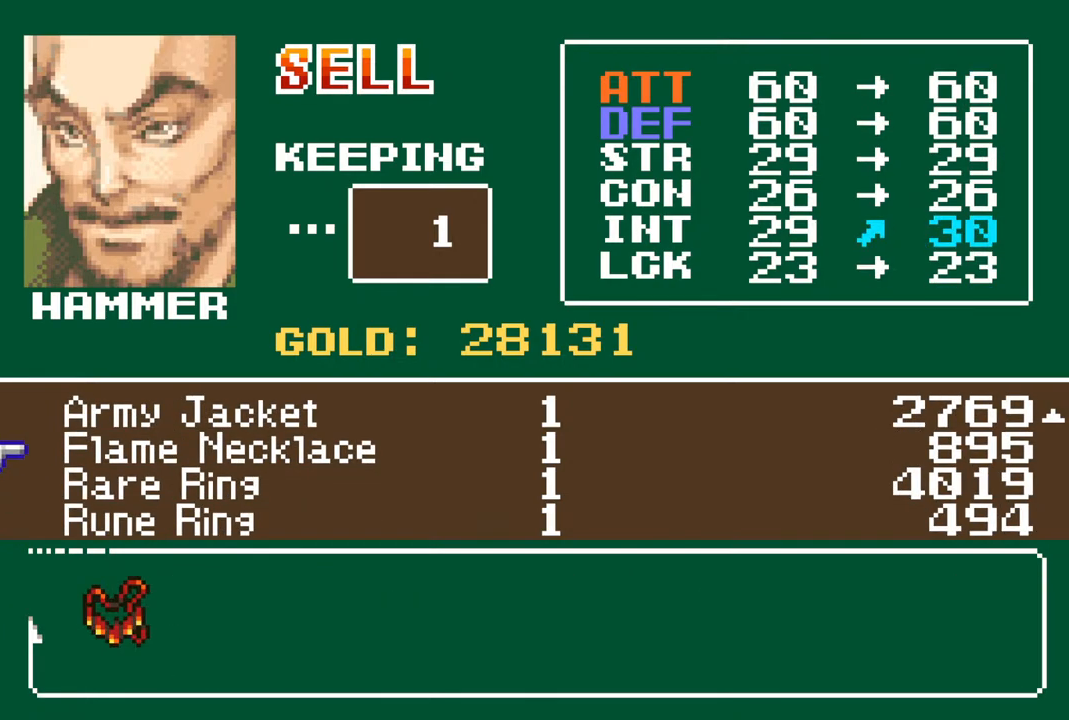
{"buttons": ["DPAD_UP"], "left_stick": "center", "right_stick": "center", "events": [[50, "DPAD_UP", "up"], [150, "DPAD_UP", "down"], [233, "DPAD_UP", "up"], [317, "DPAD_UP", "down"], [417, "DPAD_UP", "up"], [483, "DPAD_UP", "down"]]}
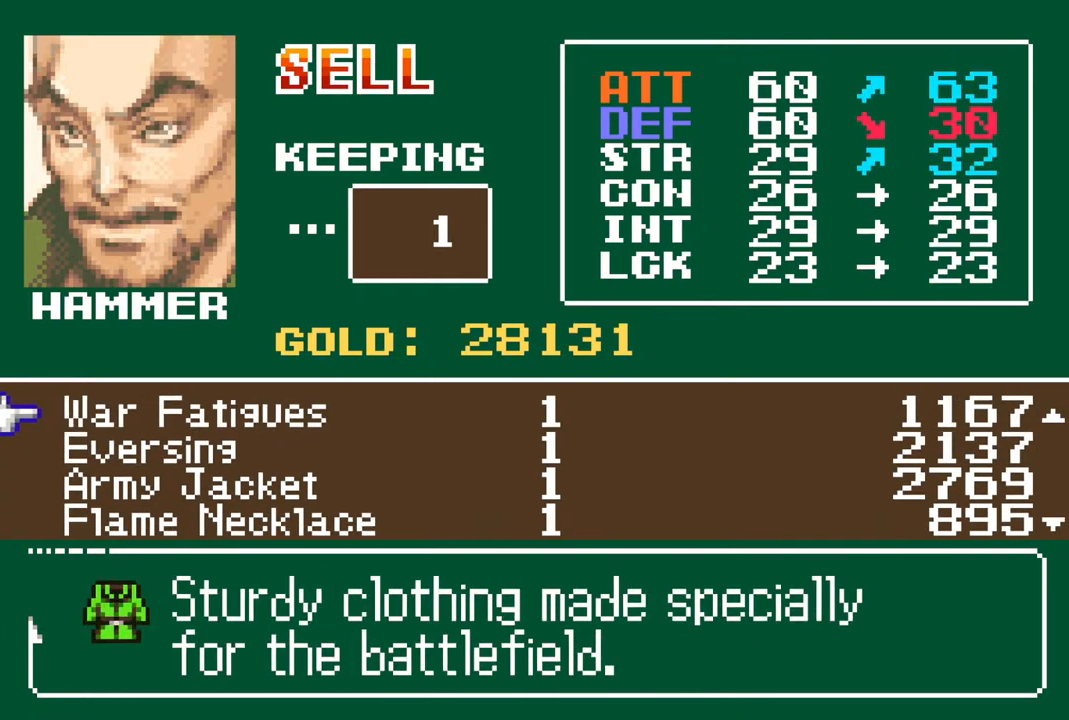
{"buttons": [], "left_stick": "center", "right_stick": "center", "events": [[83, "DPAD_UP", "up"], [167, "DPAD_UP", "down"], [267, "DPAD_UP", "up"], [350, "DPAD_UP", "down"], [450, "DPAD_UP", "up"]]}
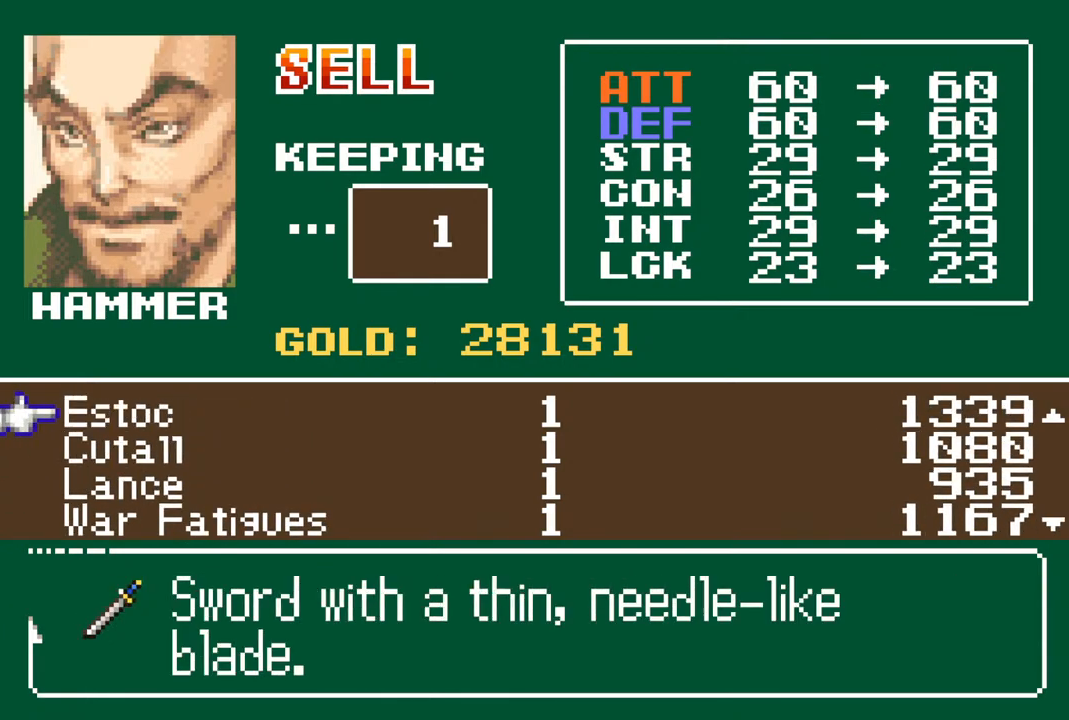
{"buttons": [], "left_stick": "center", "right_stick": "center", "events": [[100, "DPAD_UP", "down"], [183, "DPAD_UP", "up"]]}
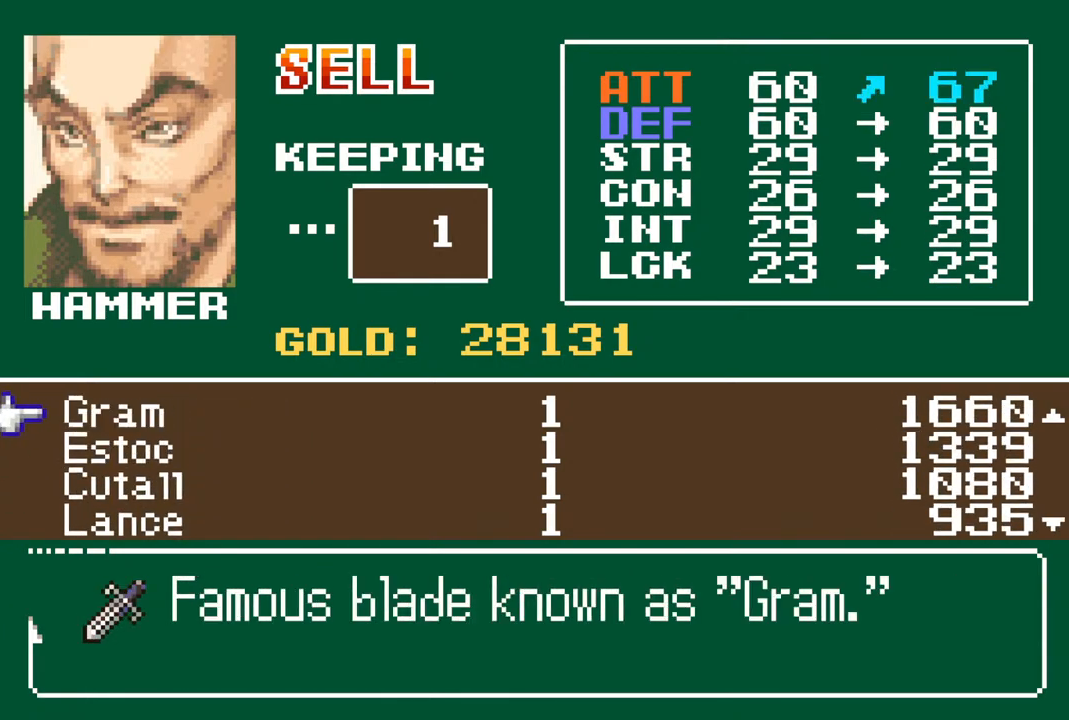
{"buttons": [], "left_stick": "center", "right_stick": "center", "events": []}
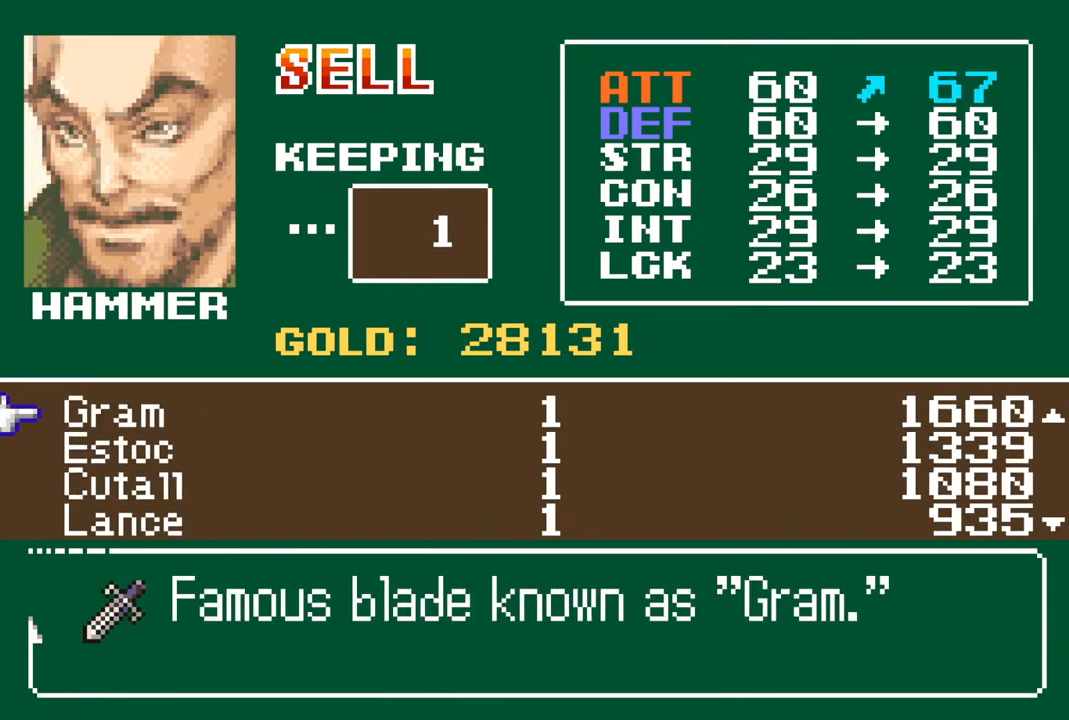
{"buttons": ["DPAD_DOWN"], "left_stick": "center", "right_stick": "center", "events": [[317, "DPAD_DOWN", "down"], [367, "DPAD_DOWN", "up"], [500, "DPAD_DOWN", "down"]]}
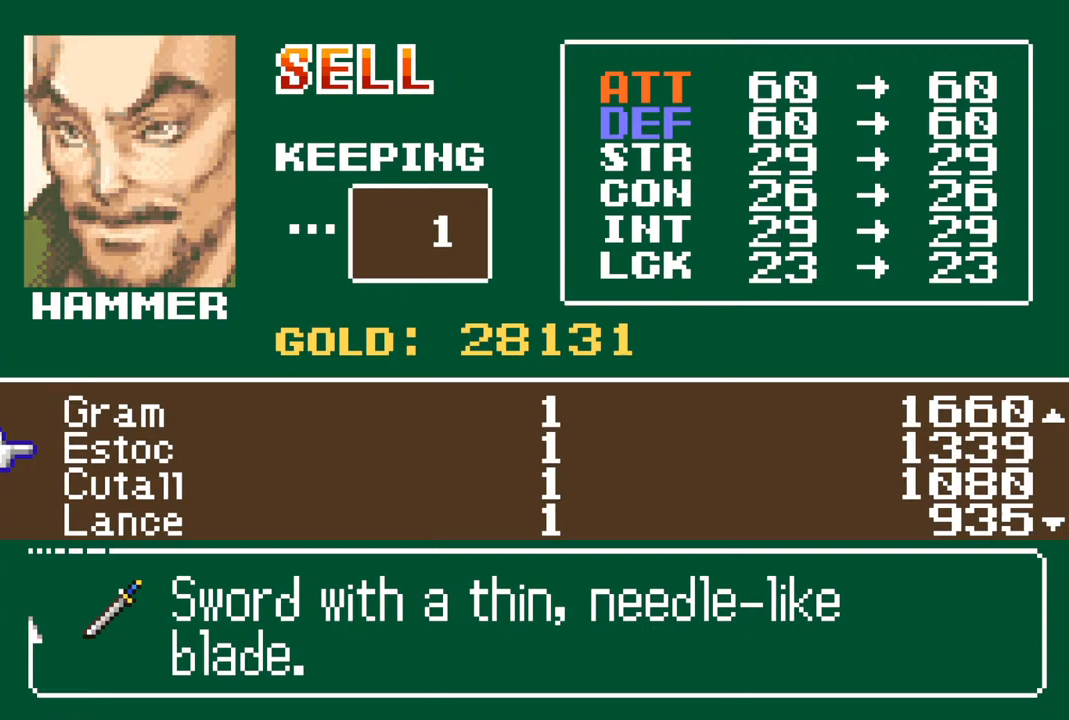
{"buttons": [], "left_stick": "center", "right_stick": "center", "events": [[83, "DPAD_DOWN", "up"], [183, "DPAD_DOWN", "down"], [267, "DPAD_DOWN", "up"], [350, "DPAD_DOWN", "down"], [417, "DPAD_DOWN", "up"]]}
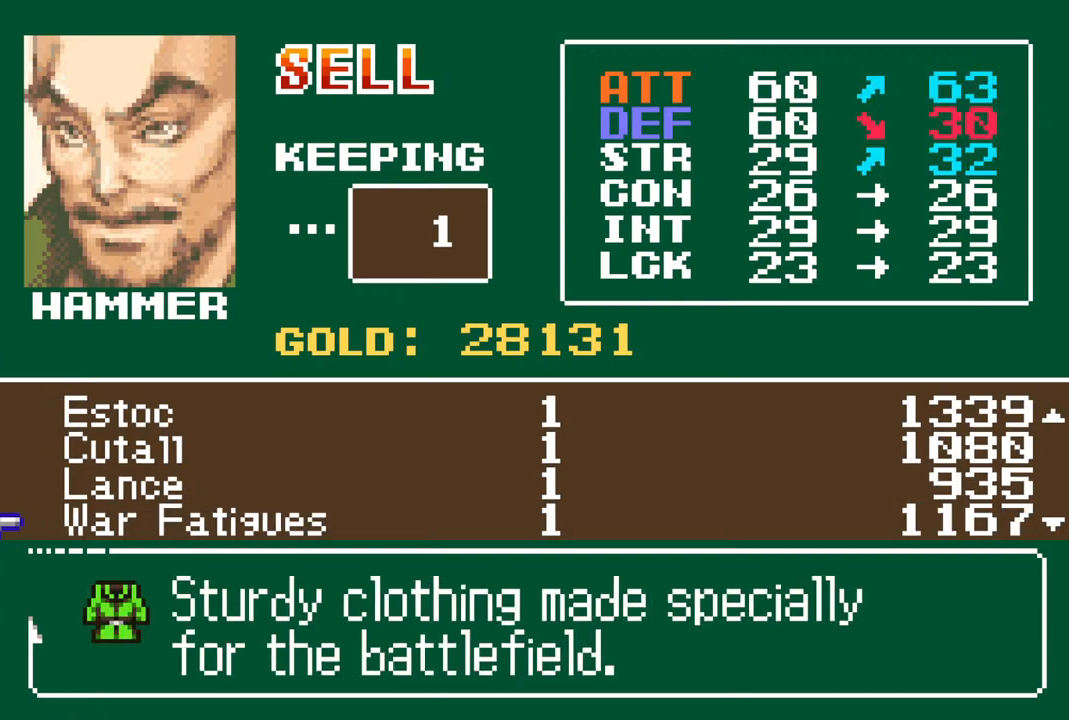
{"buttons": [], "left_stick": "center", "right_stick": "center", "events": [[17, "DPAD_DOWN", "down"], [83, "DPAD_DOWN", "up"], [167, "DPAD_DOWN", "down"], [267, "DPAD_DOWN", "up"], [350, "DPAD_DOWN", "down"], [450, "DPAD_DOWN", "up"]]}
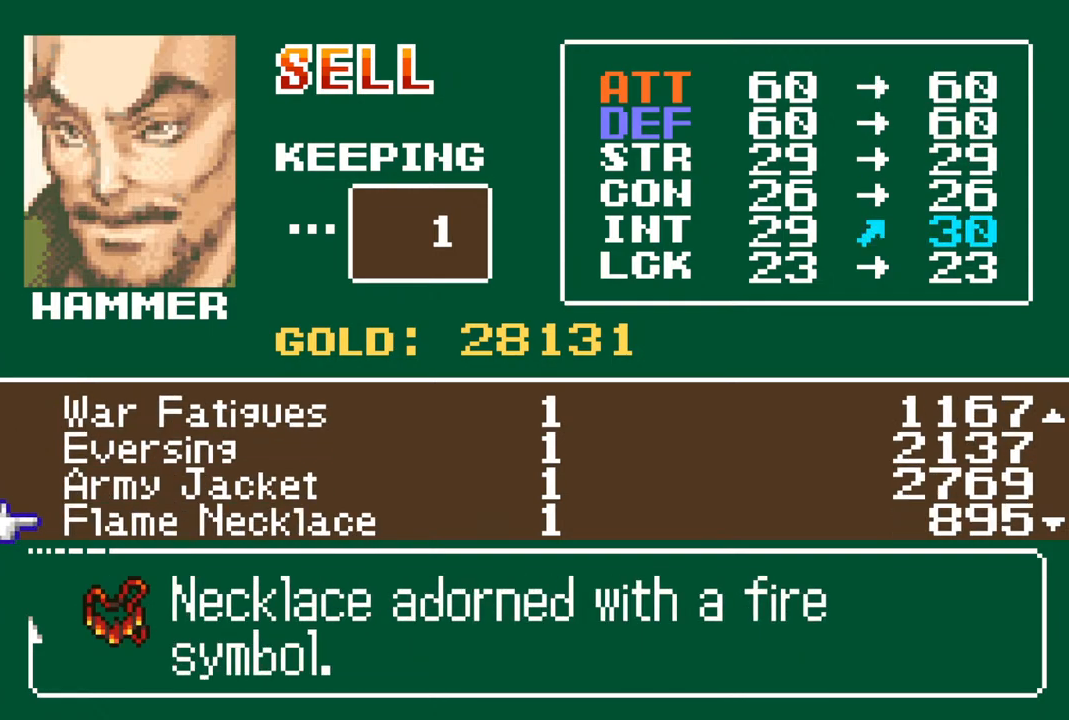
{"buttons": [], "left_stick": "center", "right_stick": "center", "events": [[200, "DPAD_DOWN", "down"], [317, "DPAD_DOWN", "up"]]}
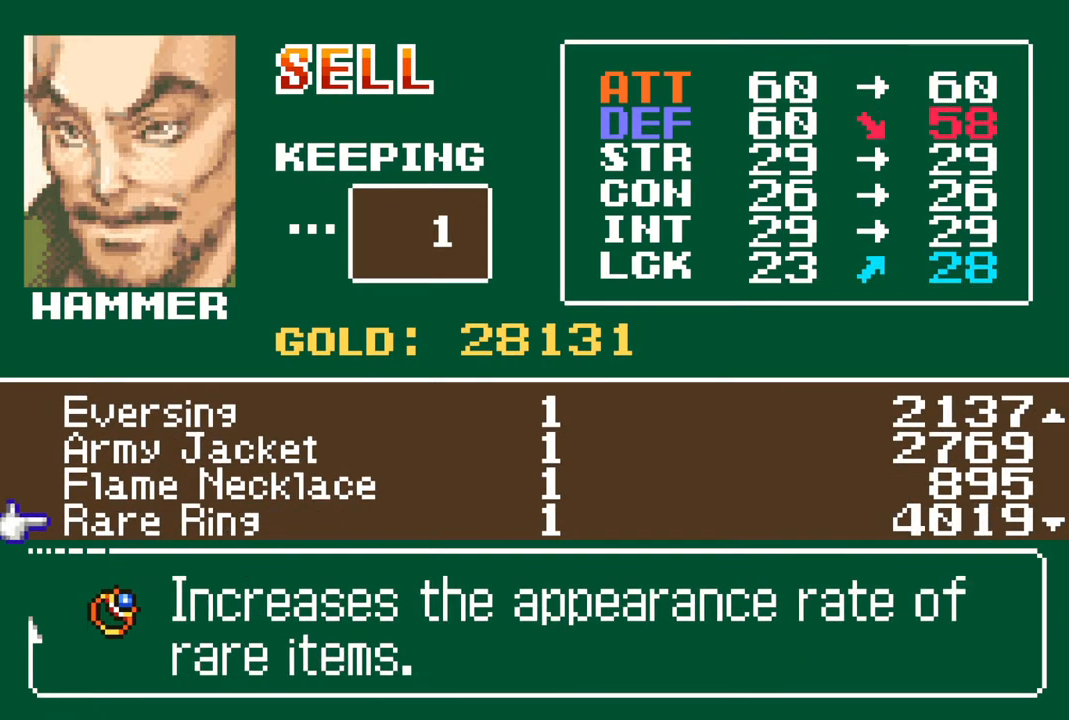
{"buttons": [], "left_stick": "center", "right_stick": "center", "events": [[250, "DPAD_UP", "down"], [333, "DPAD_UP", "up"]]}
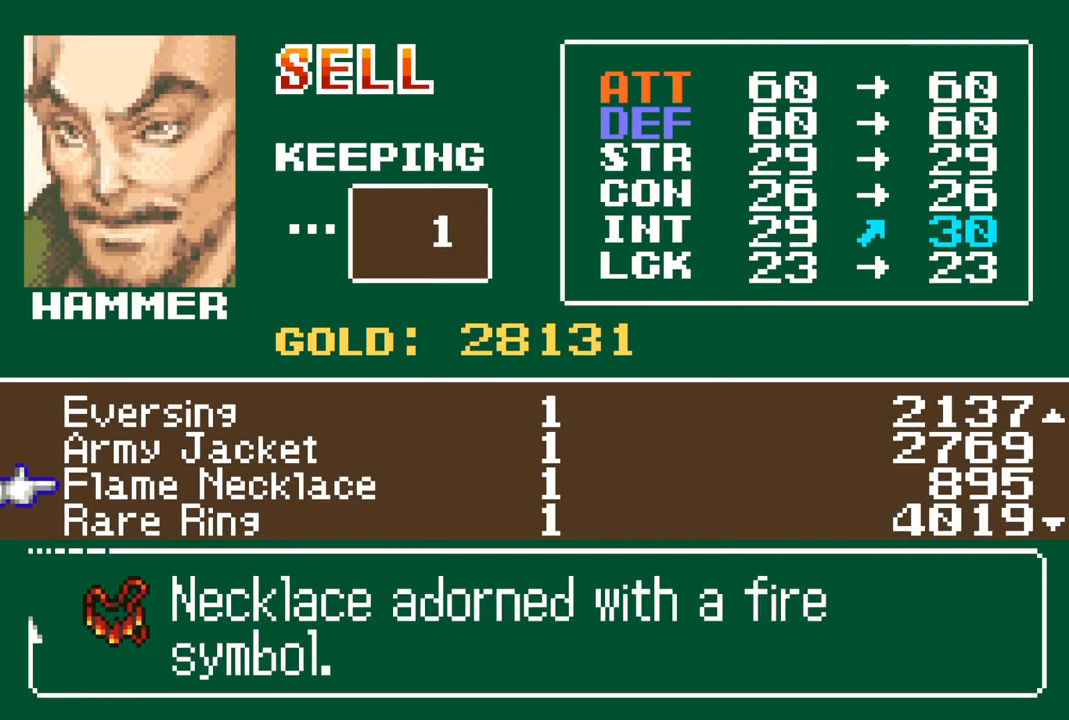
{"buttons": ["DPAD_UP"], "left_stick": "center", "right_stick": "center", "events": [[500, "DPAD_UP", "down"]]}
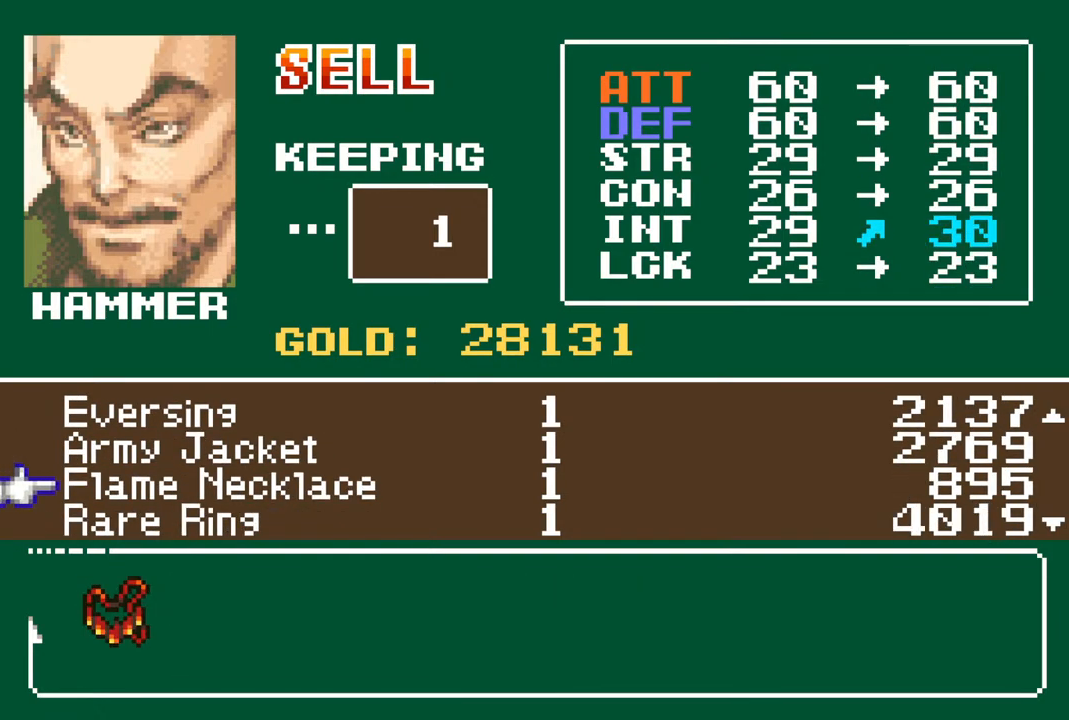
{"buttons": [], "left_stick": "center", "right_stick": "center", "events": [[133, "DPAD_UP", "up"]]}
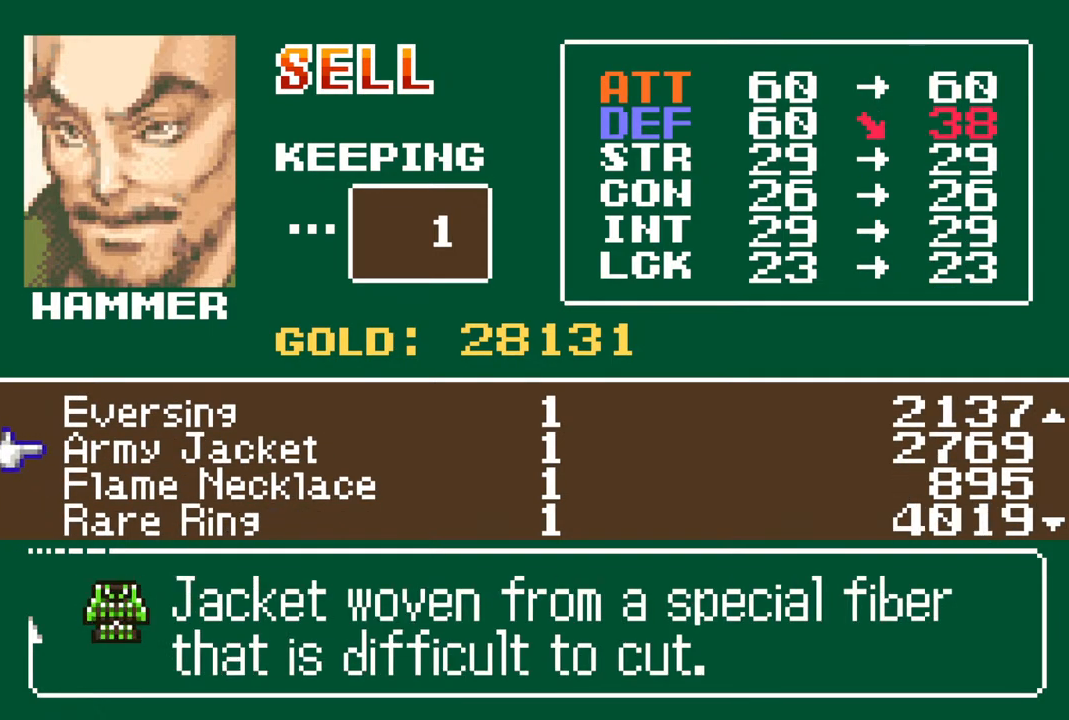
{"buttons": [], "left_stick": "center", "right_stick": "center", "events": []}
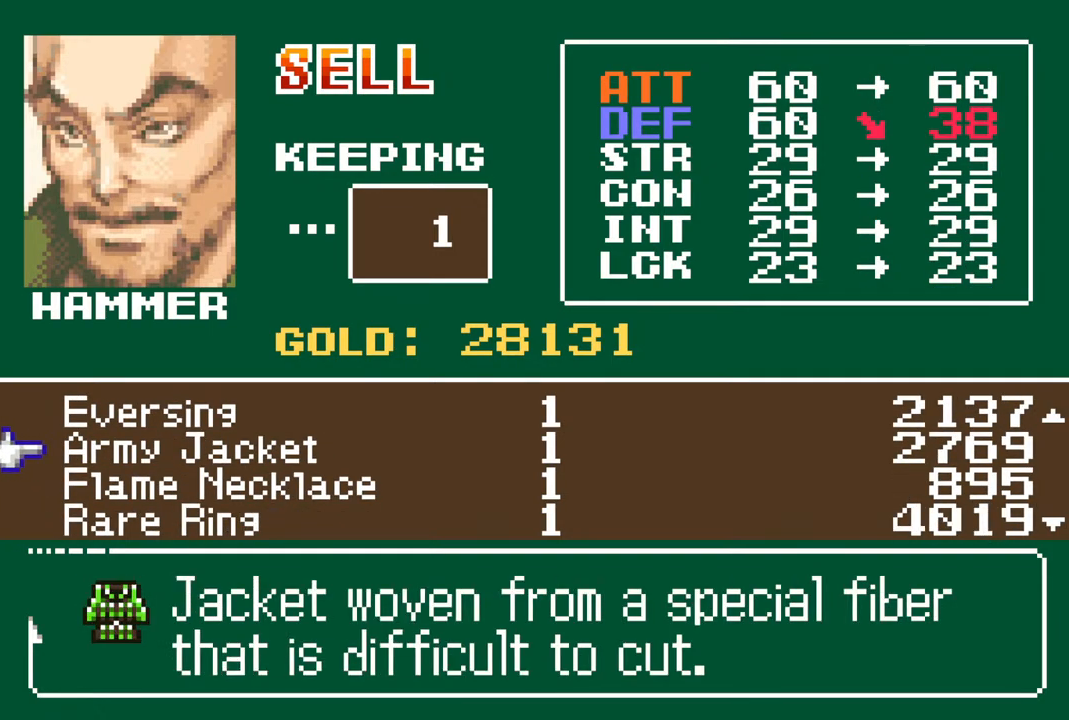
{"buttons": [], "left_stick": "center", "right_stick": "center", "events": []}
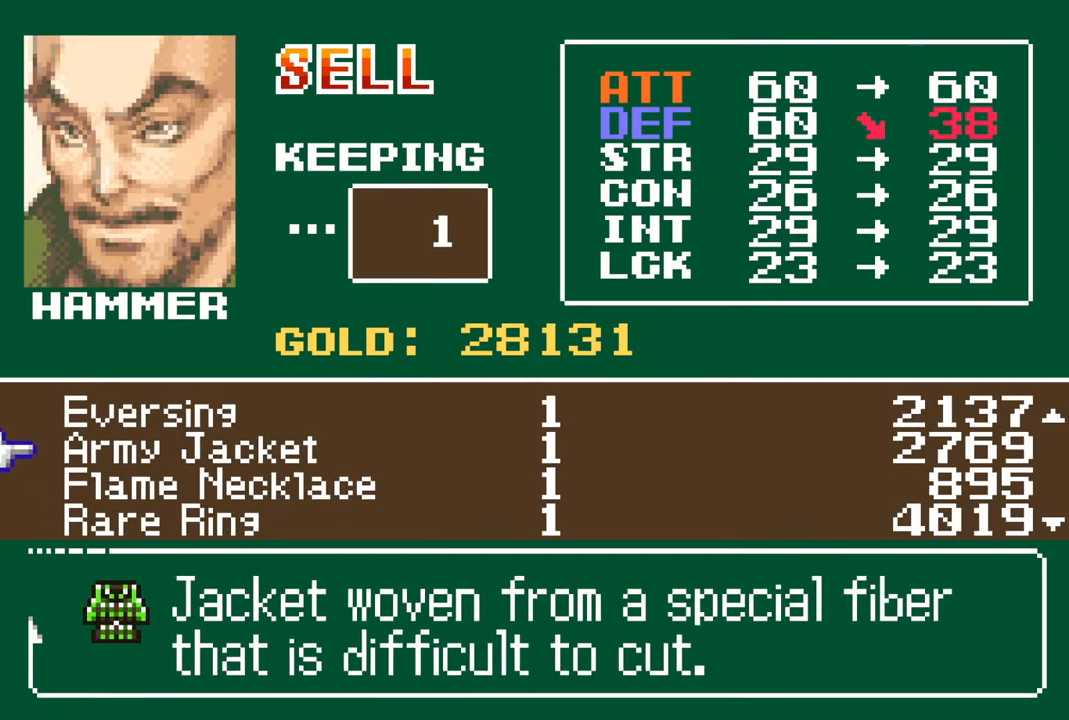
{"buttons": [], "left_stick": "center", "right_stick": "center", "events": [[200, "CROSS", "down"], [317, "CROSS", "up"]]}
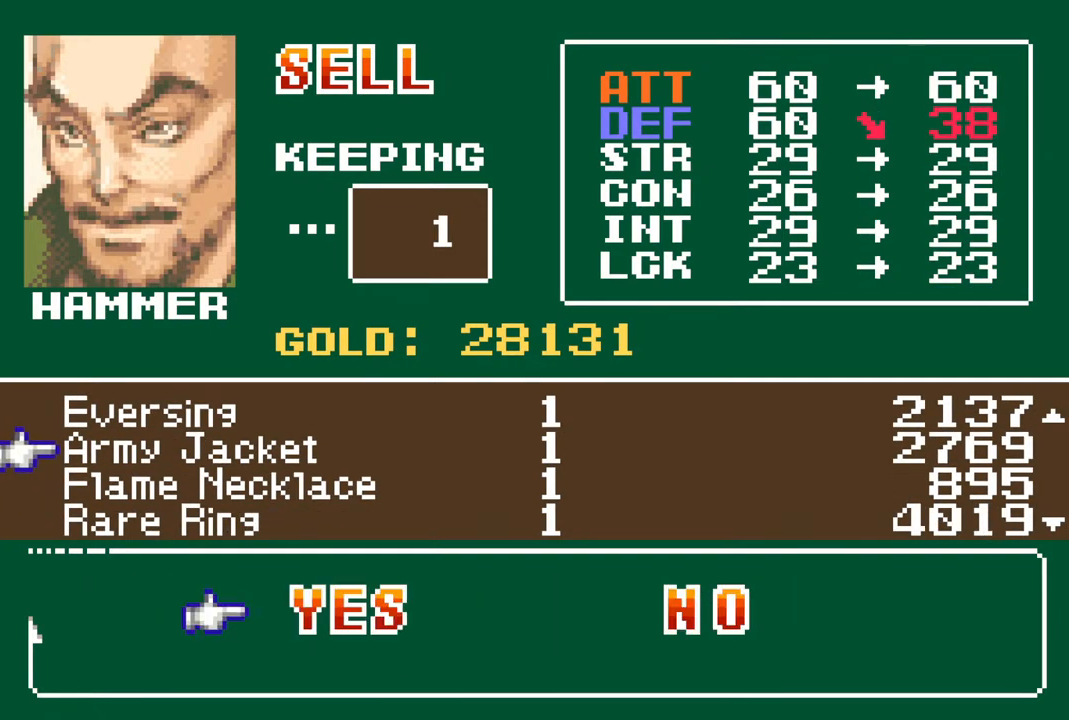
{"buttons": ["CROSS"], "left_stick": "center", "right_stick": "center", "events": [[433, "CROSS", "down"]]}
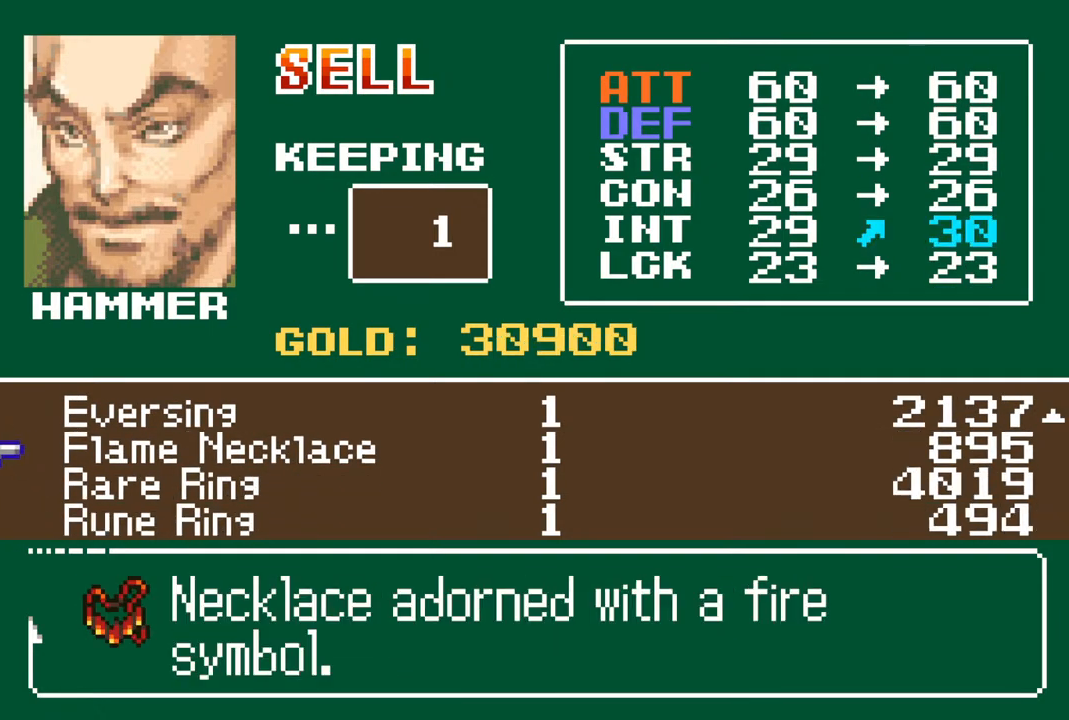
{"buttons": [], "left_stick": "center", "right_stick": "center", "events": [[83, "CROSS", "up"], [333, "DPAD_UP", "down"], [433, "DPAD_UP", "up"]]}
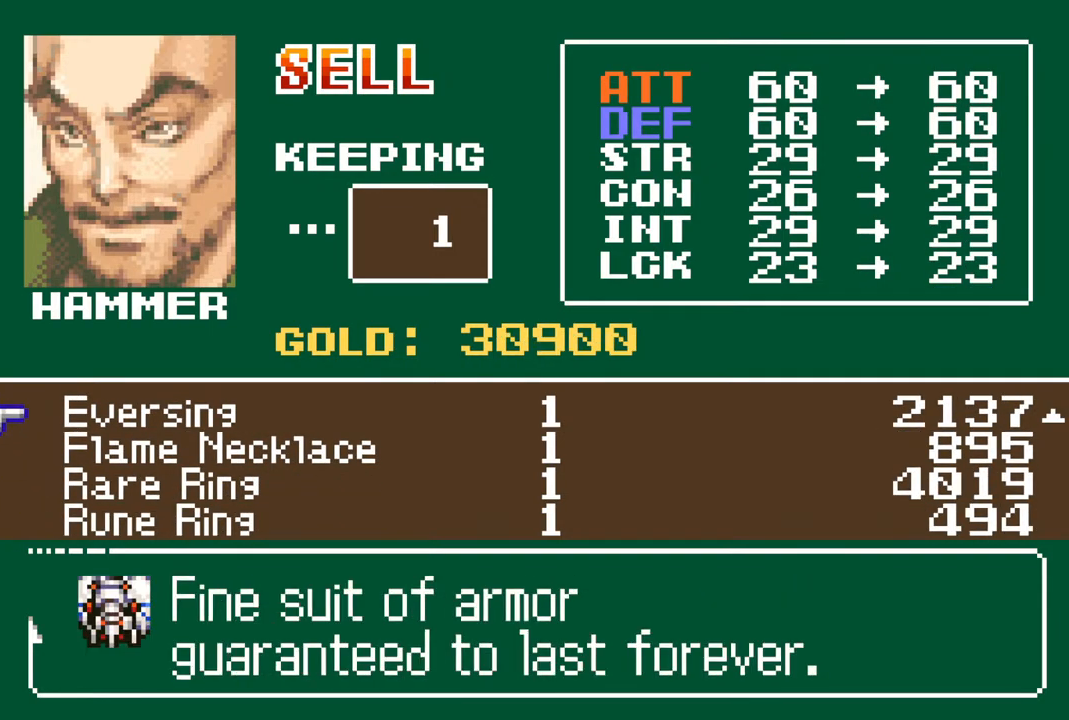
{"buttons": [], "left_stick": "center", "right_stick": "center", "events": [[33, "DPAD_UP", "down"], [150, "DPAD_UP", "up"], [267, "DPAD_UP", "down"], [400, "DPAD_UP", "up"]]}
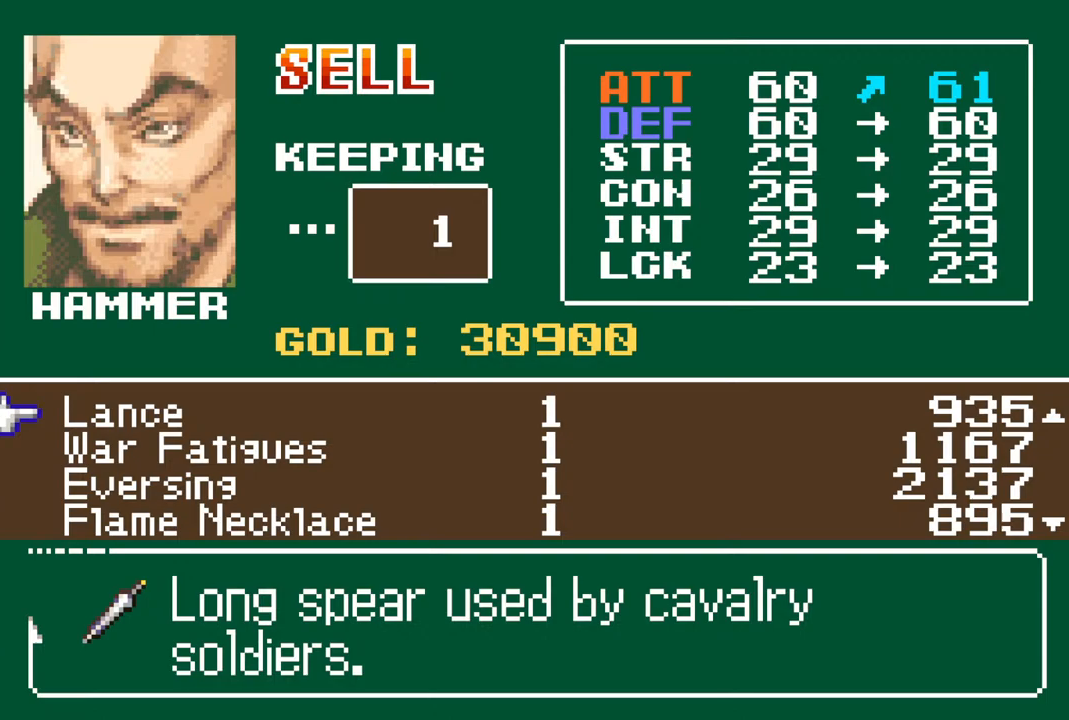
{"buttons": [], "left_stick": "center", "right_stick": "center", "events": []}
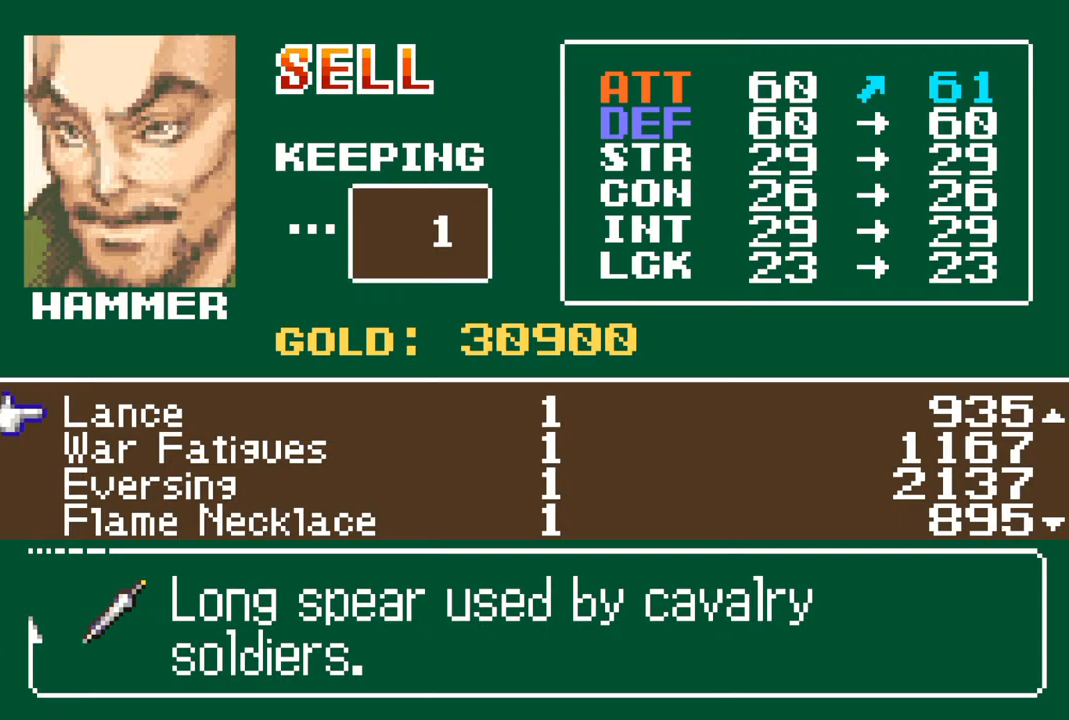
{"buttons": [], "left_stick": "center", "right_stick": "center", "events": [[317, "CIRCLE", "down"], [433, "CIRCLE", "up"]]}
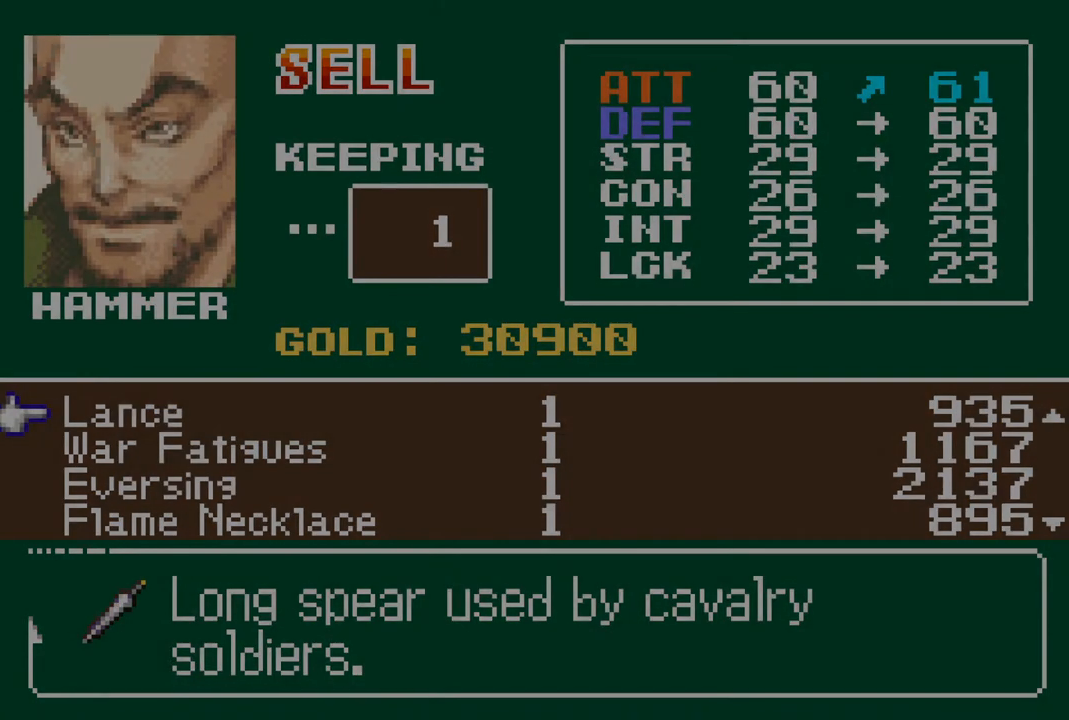
{"buttons": [], "left_stick": "center", "right_stick": "center", "events": []}
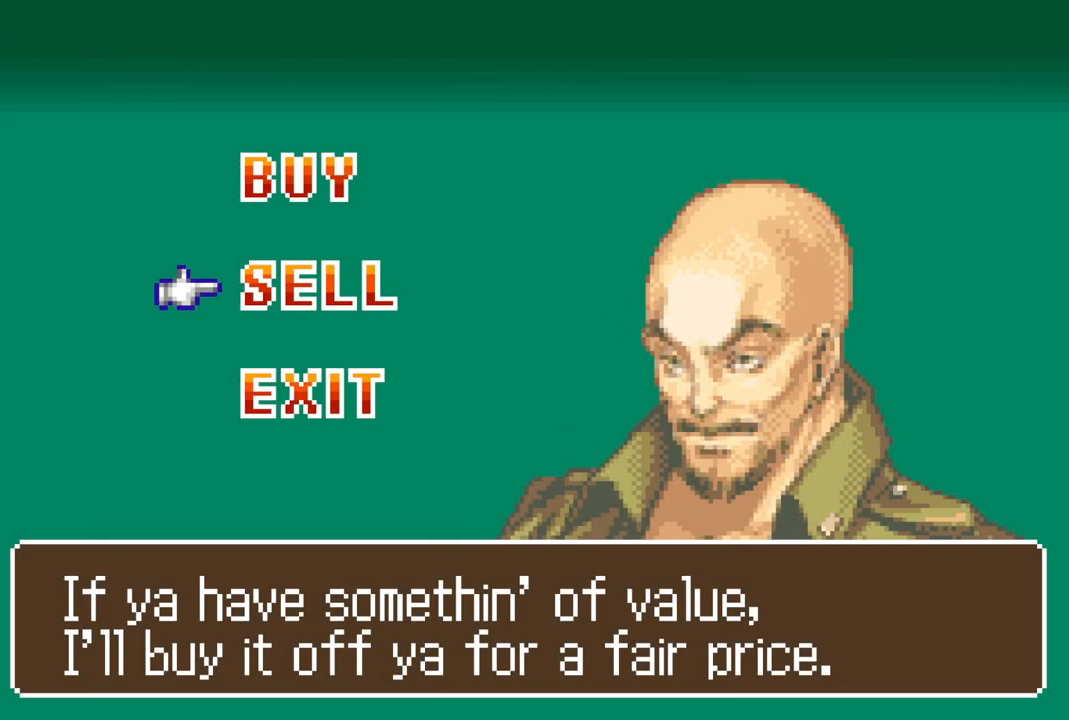
{"buttons": [], "left_stick": "center", "right_stick": "center", "events": [[50, "DPAD_UP", "down"], [183, "DPAD_UP", "up"], [333, "CROSS", "down"], [483, "CROSS", "up"]]}